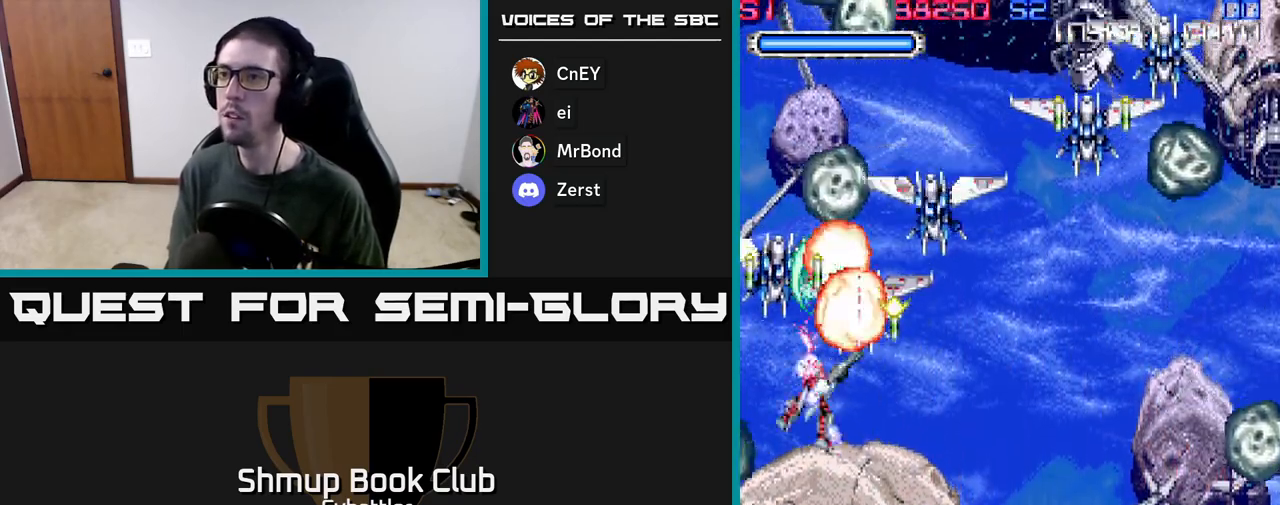
Gameplay with a controller (Xbox layout); each line is a JSON object with the inputs held at the frame after it. "events" lists button and stick changes between this image and that frame as [ms after this image, input, new state], when the widget could be followed in between.
{"buttons": ["X", "DPAD_LEFT"], "left_stick": "center", "right_stick": "center"}
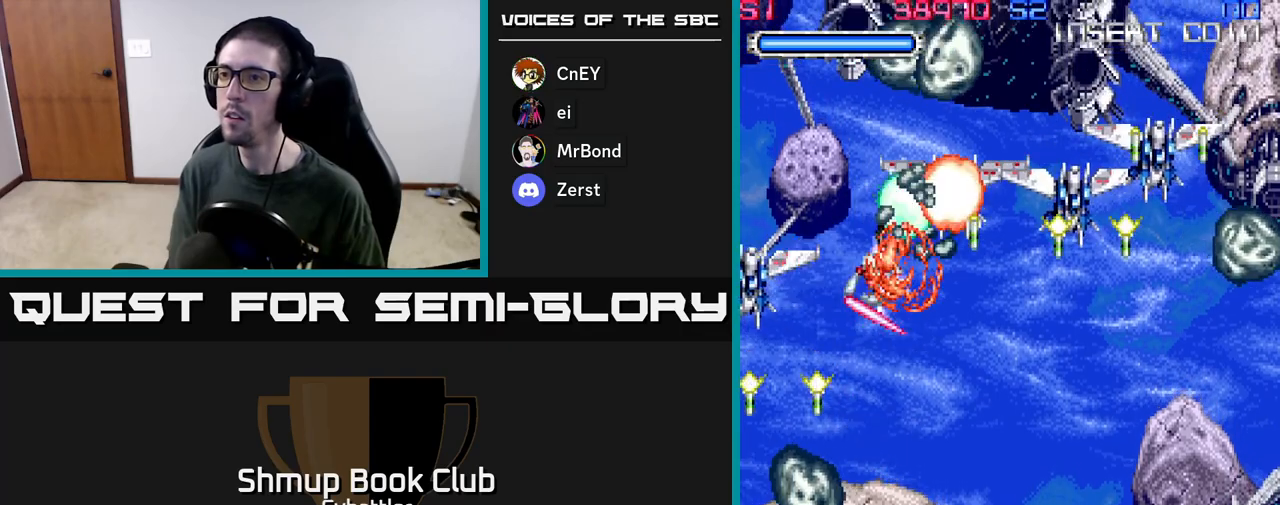
{"buttons": ["DPAD_RIGHT"], "left_stick": "center", "right_stick": "center", "events": [[67, "X", "up"], [117, "DPAD_LEFT", "up"], [167, "X", "down"], [283, "X", "up"], [417, "DPAD_RIGHT", "down"]]}
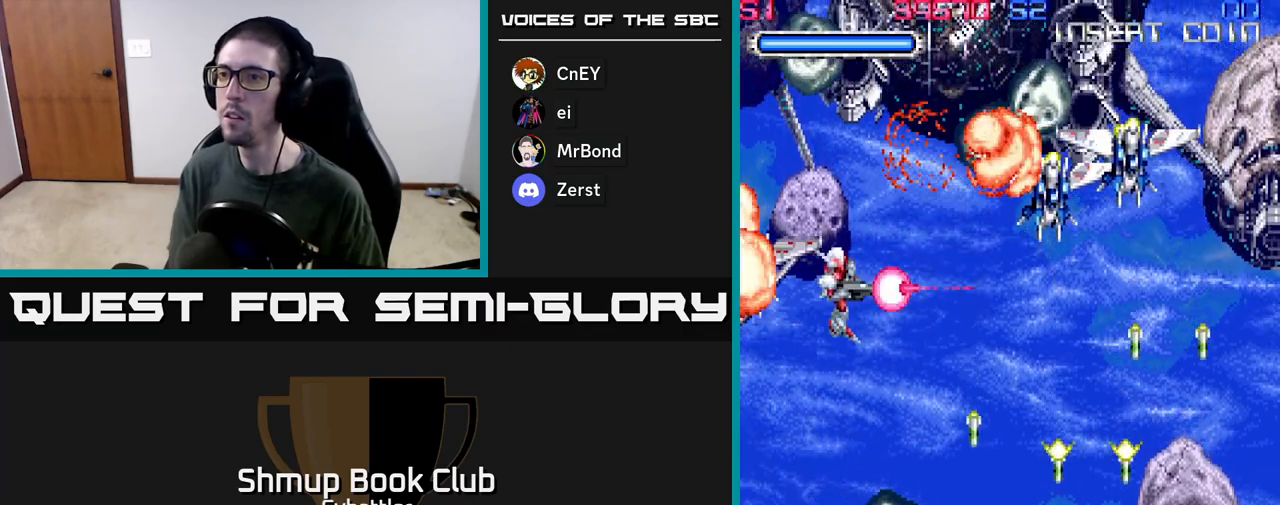
{"buttons": ["DPAD_UP", "DPAD_RIGHT"], "left_stick": "center", "right_stick": "center", "events": [[17, "DPAD_UP", "down"], [183, "DPAD_UP", "up"], [200, "X", "down"], [300, "X", "up"], [367, "DPAD_UP", "down"], [367, "X", "down"], [450, "X", "up"]]}
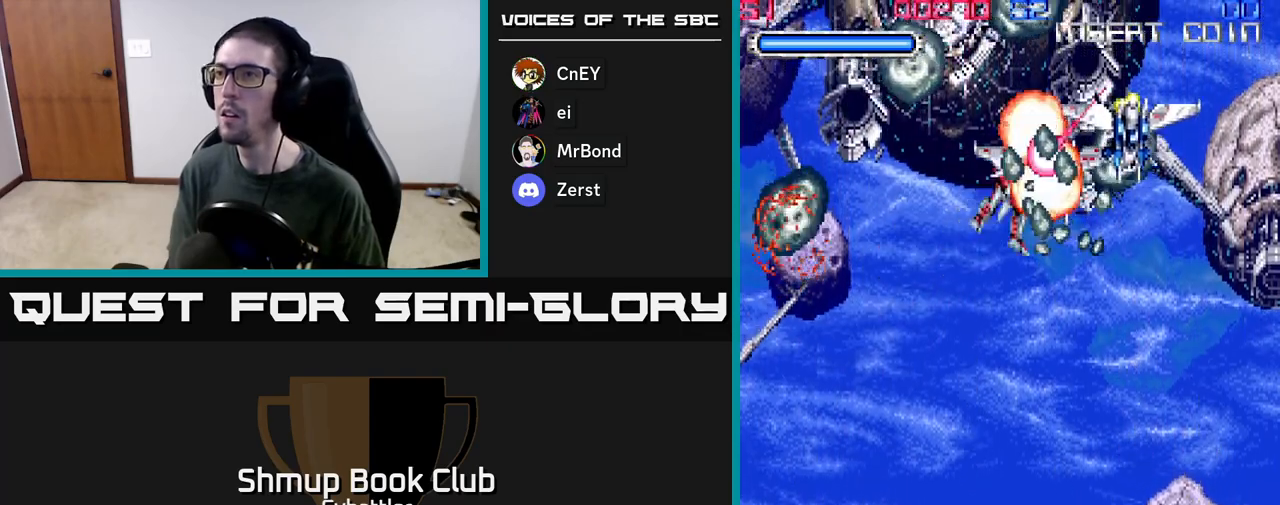
{"buttons": [], "left_stick": "center", "right_stick": "center", "events": [[17, "X", "down"], [117, "X", "up"], [167, "X", "down"], [217, "DPAD_UP", "up"], [267, "X", "up"], [317, "DPAD_RIGHT", "up"]]}
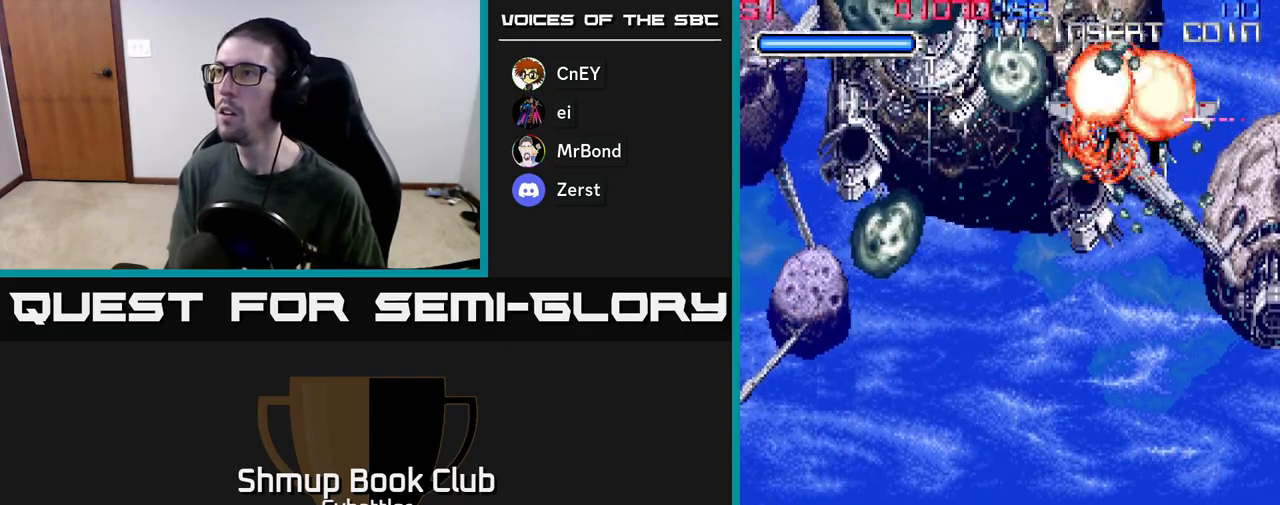
{"buttons": ["A", "DPAD_DOWN"], "left_stick": "center", "right_stick": "center", "events": [[150, "DPAD_DOWN", "down"], [200, "X", "down"], [250, "X", "up"], [350, "DPAD_DOWN", "up"], [367, "DPAD_LEFT", "down"], [400, "DPAD_UP", "down"], [417, "A", "down"], [433, "DPAD_UP", "up"], [483, "DPAD_DOWN", "down"], [483, "DPAD_LEFT", "up"]]}
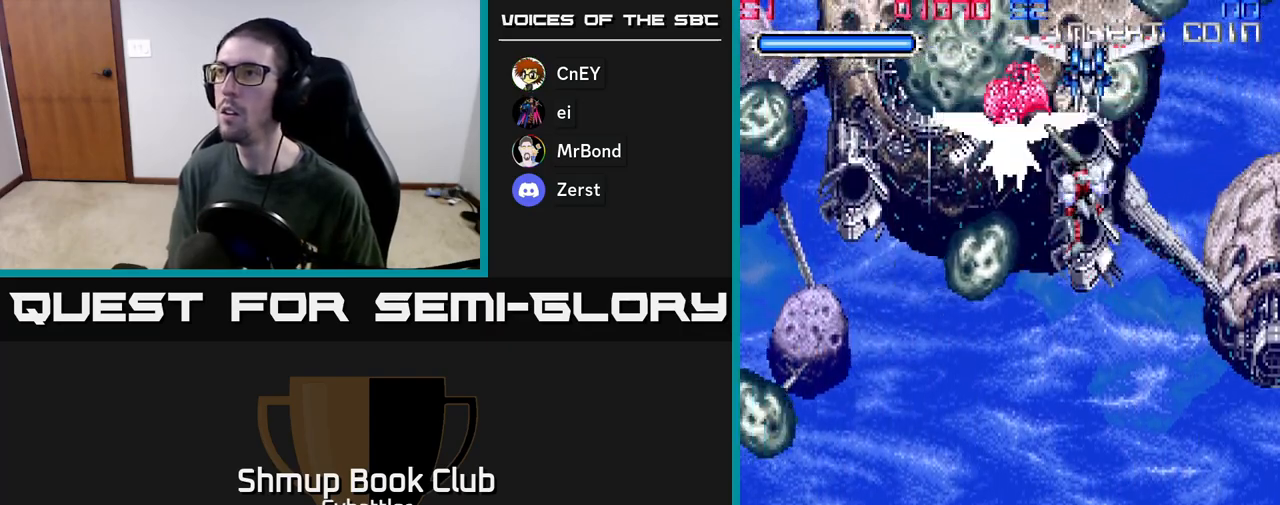
{"buttons": ["X"], "left_stick": "center", "right_stick": "center"}
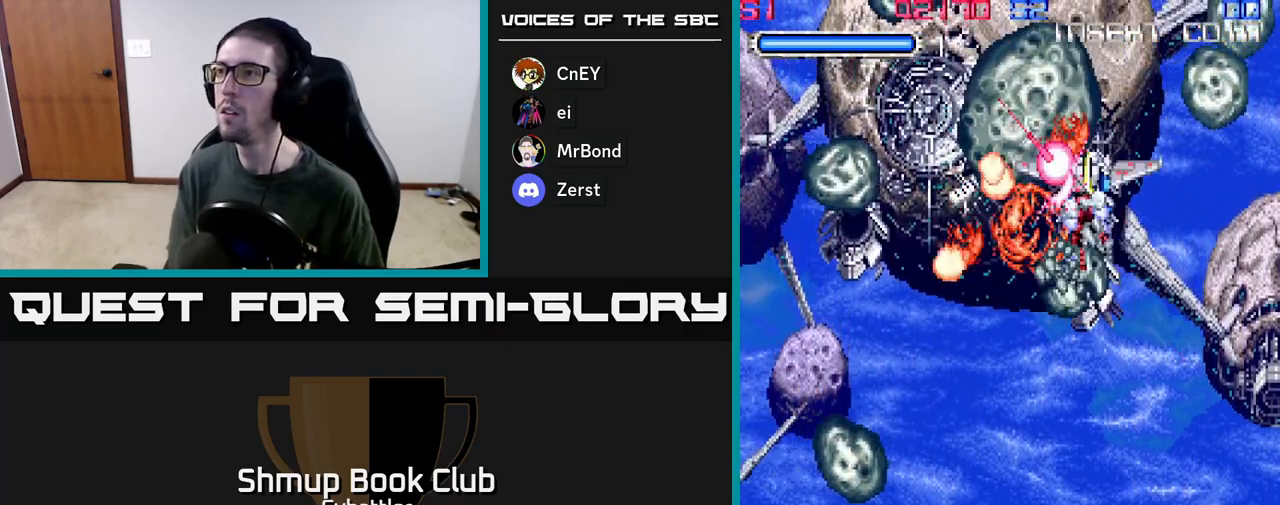
{"buttons": ["DPAD_UP", "DPAD_LEFT"], "left_stick": "center", "right_stick": "center", "events": [[17, "DPAD_DOWN", "down"], [17, "DPAD_RIGHT", "down"], [50, "X", "up"], [383, "DPAD_DOWN", "up"], [383, "DPAD_RIGHT", "up"], [417, "DPAD_UP", "down"], [433, "DPAD_LEFT", "down"]]}
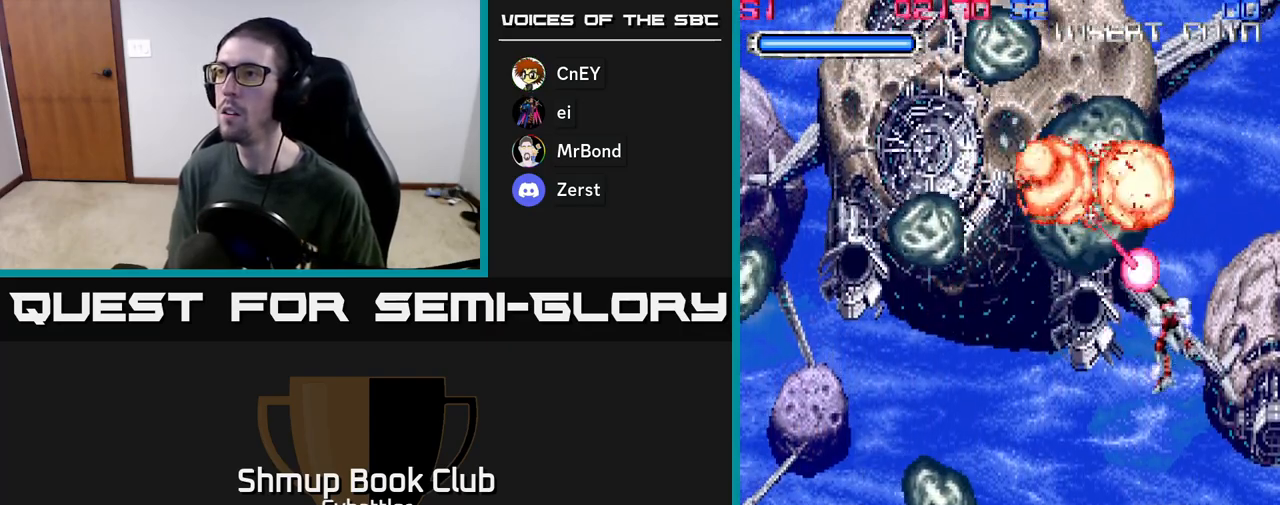
{"buttons": ["DPAD_UP"], "left_stick": "center", "right_stick": "center", "events": [[117, "X", "down"], [133, "DPAD_LEFT", "up"], [183, "X", "up"], [217, "DPAD_UP", "up"], [250, "DPAD_DOWN", "down"], [250, "X", "down"], [333, "X", "up"], [350, "DPAD_DOWN", "up"], [383, "DPAD_UP", "down"], [383, "X", "down"], [467, "X", "up"]]}
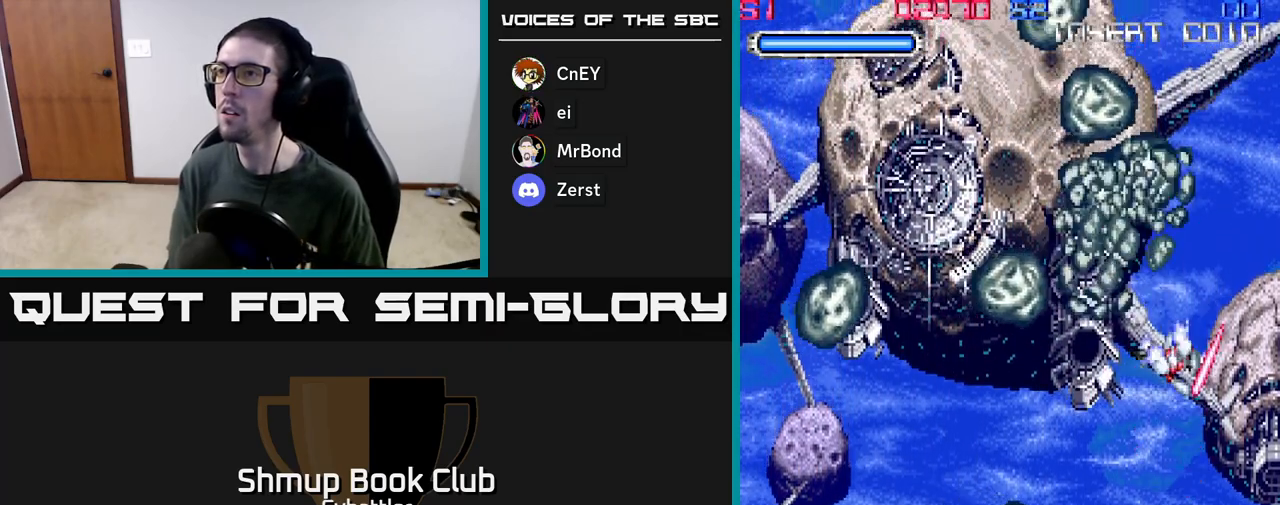
{"buttons": ["A", "DPAD_UP"], "left_stick": "center", "right_stick": "center", "events": [[17, "DPAD_UP", "up"], [50, "X", "down"], [133, "X", "up"], [217, "X", "down"], [250, "DPAD_LEFT", "down"], [300, "X", "up"], [367, "DPAD_DOWN", "down"], [400, "DPAD_LEFT", "up"], [450, "DPAD_DOWN", "up"], [467, "A", "down"], [483, "DPAD_UP", "down"]]}
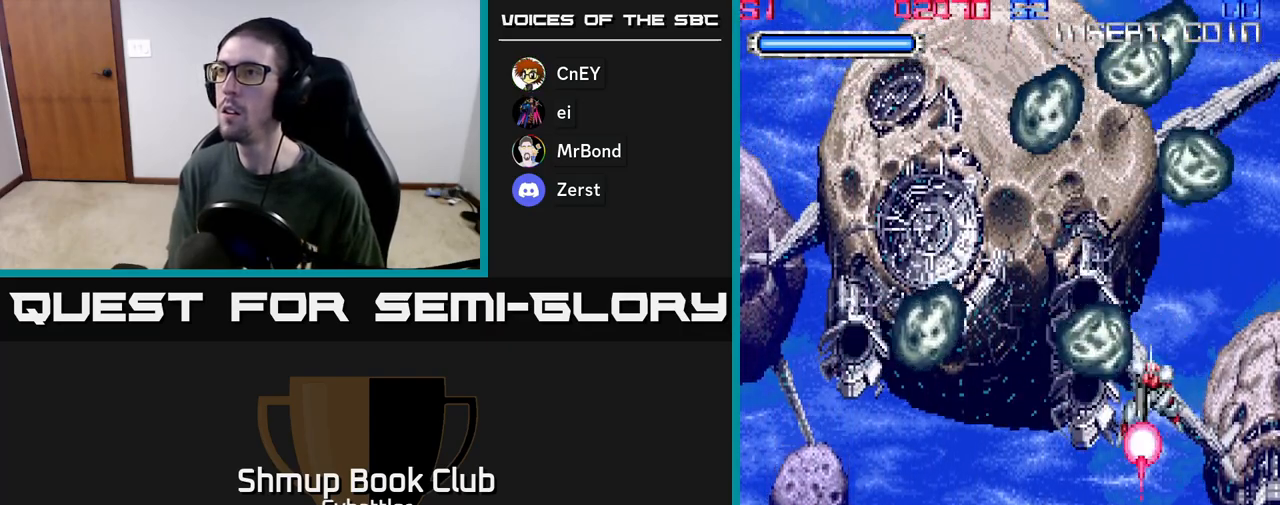
{"buttons": ["A", "DPAD_LEFT"], "left_stick": "center", "right_stick": "center"}
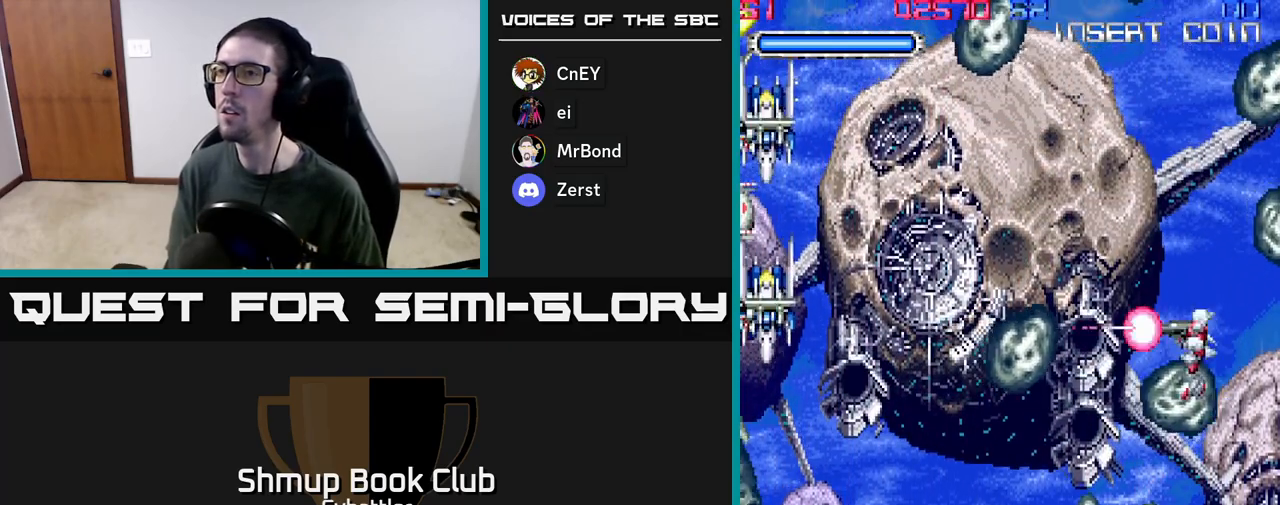
{"buttons": ["A", "DPAD_UP"], "left_stick": "center", "right_stick": "center", "events": [[200, "DPAD_DOWN", "down"], [233, "DPAD_LEFT", "up"], [300, "DPAD_DOWN", "up"], [317, "DPAD_LEFT", "down"], [333, "DPAD_UP", "down"], [367, "DPAD_LEFT", "up"]]}
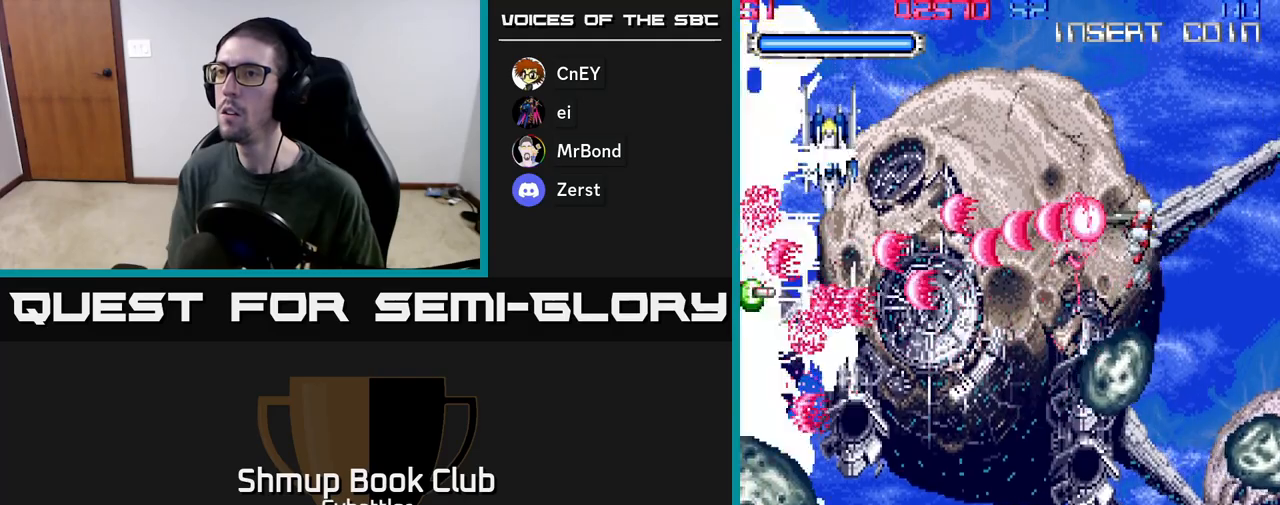
{"buttons": ["A", "DPAD_DOWN"], "left_stick": "center", "right_stick": "center", "events": [[217, "DPAD_UP", "up"], [250, "DPAD_DOWN", "down"], [250, "DPAD_LEFT", "down"], [483, "DPAD_LEFT", "up"]]}
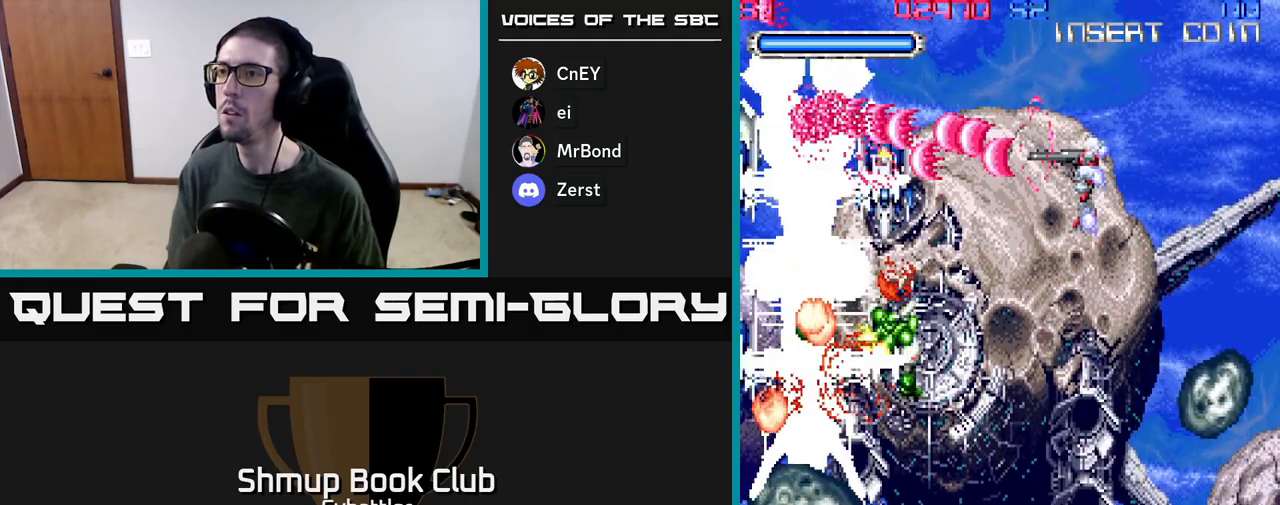
{"buttons": ["X", "DPAD_LEFT"], "left_stick": "center", "right_stick": "center", "events": [[367, "A", "up"], [367, "DPAD_DOWN", "up"], [367, "DPAD_LEFT", "down"], [400, "DPAD_UP", "down"], [433, "X", "down"], [500, "DPAD_UP", "up"]]}
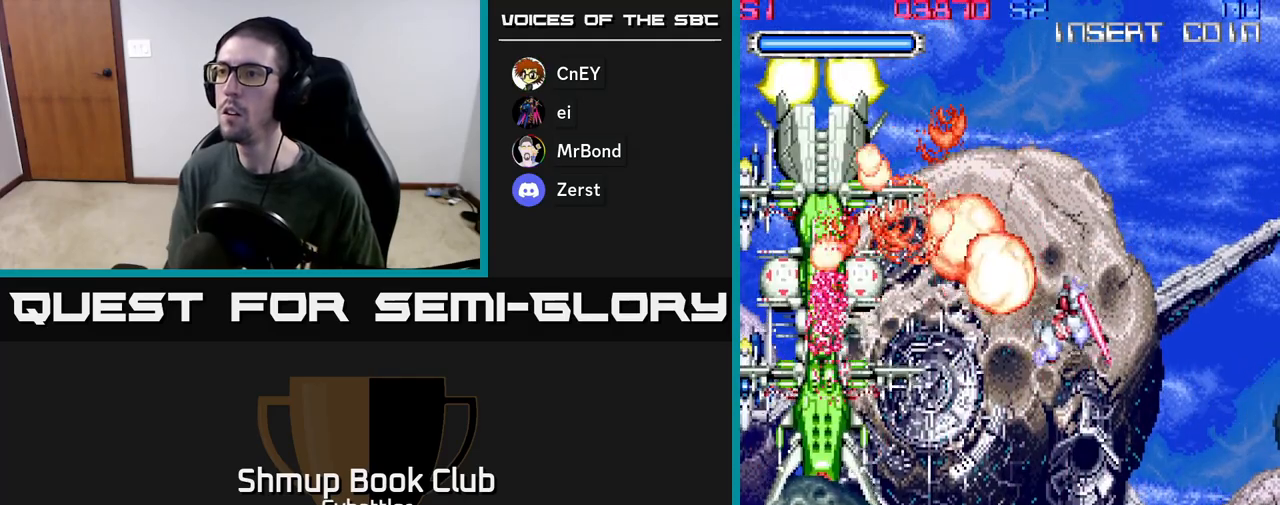
{"buttons": ["A", "DPAD_LEFT"], "left_stick": "center", "right_stick": "center", "events": [[17, "X", "up"], [117, "DPAD_DOWN", "down"], [117, "DPAD_LEFT", "up"], [117, "X", "down"], [167, "DPAD_RIGHT", "down"], [183, "X", "up"], [267, "DPAD_RIGHT", "up"], [417, "DPAD_DOWN", "up"], [417, "DPAD_LEFT", "down"], [450, "A", "down"]]}
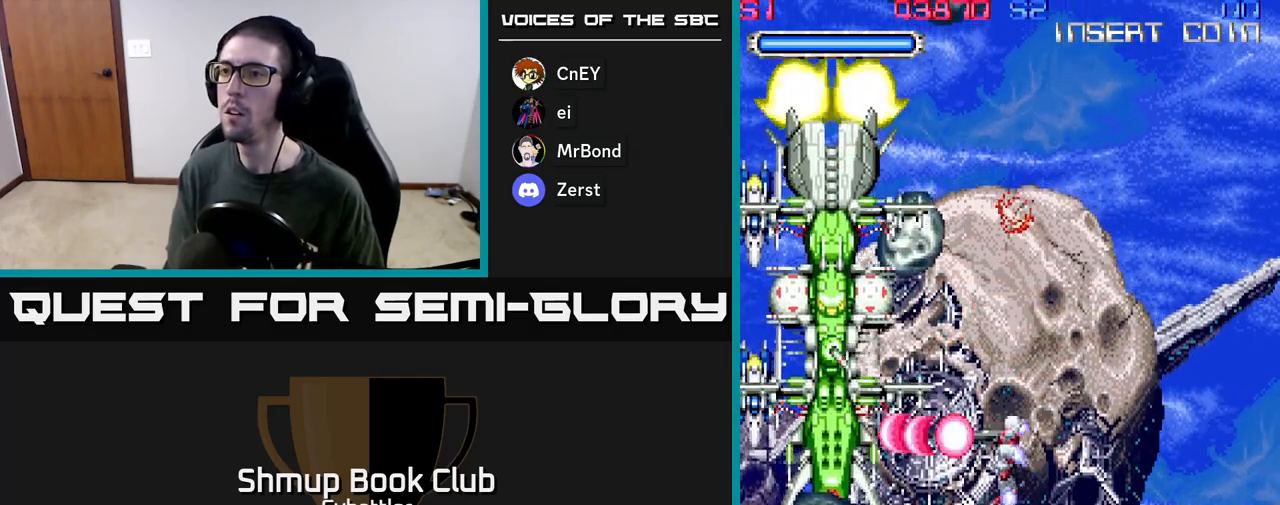
{"buttons": ["A", "DPAD_UP", "DPAD_RIGHT"], "left_stick": "center", "right_stick": "center", "events": [[83, "DPAD_DOWN", "down"], [83, "DPAD_LEFT", "up"], [117, "DPAD_RIGHT", "down"], [200, "DPAD_DOWN", "up"], [333, "DPAD_UP", "down"], [400, "DPAD_RIGHT", "up"], [483, "DPAD_RIGHT", "down"]]}
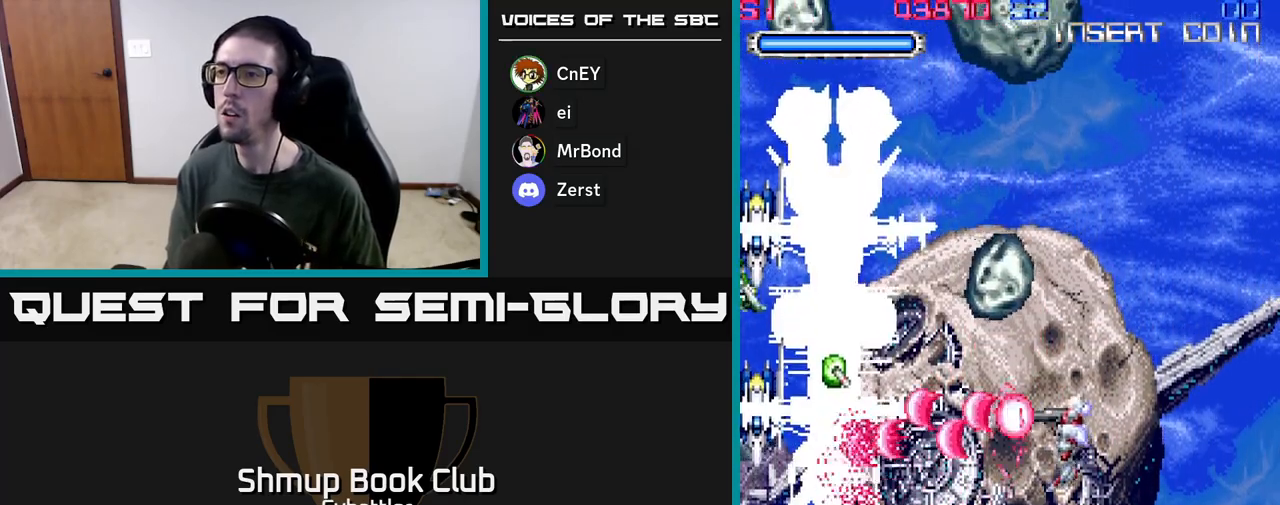
{"buttons": ["A", "DPAD_DOWN"], "left_stick": "center", "right_stick": "center", "events": [[317, "DPAD_RIGHT", "up"], [383, "DPAD_UP", "up"], [400, "DPAD_DOWN", "down"]]}
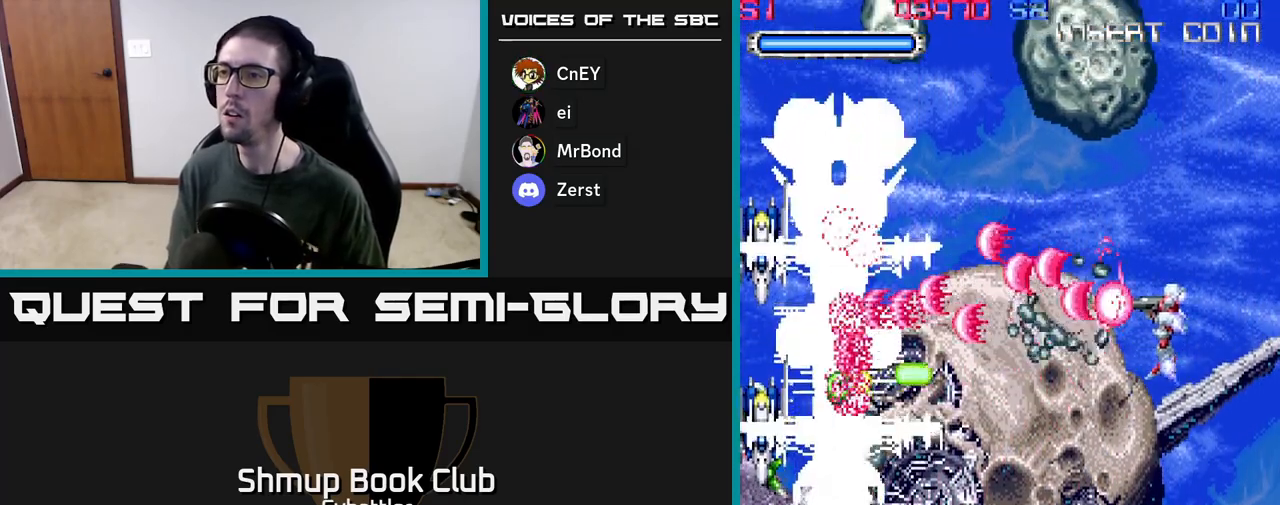
{"buttons": ["A", "DPAD_DOWN", "DPAD_LEFT"], "left_stick": "center", "right_stick": "center", "events": [[50, "DPAD_LEFT", "down"]]}
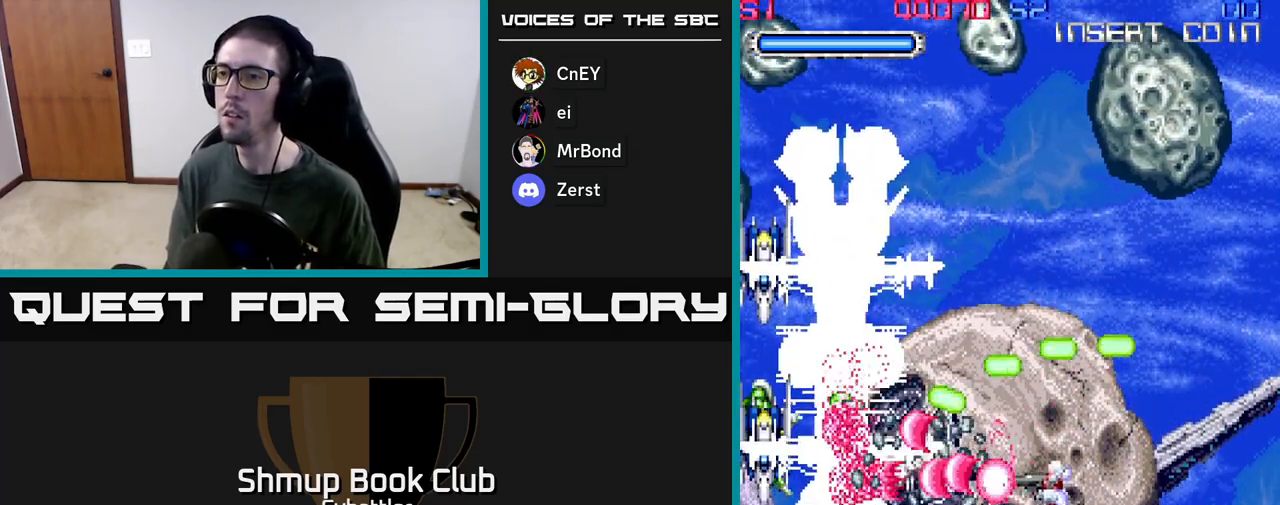
{"buttons": ["X", "DPAD_UP", "DPAD_LEFT"], "left_stick": "center", "right_stick": "center", "events": [[350, "X", "down"], [367, "A", "up"], [400, "DPAD_DOWN", "up"], [483, "DPAD_UP", "down"]]}
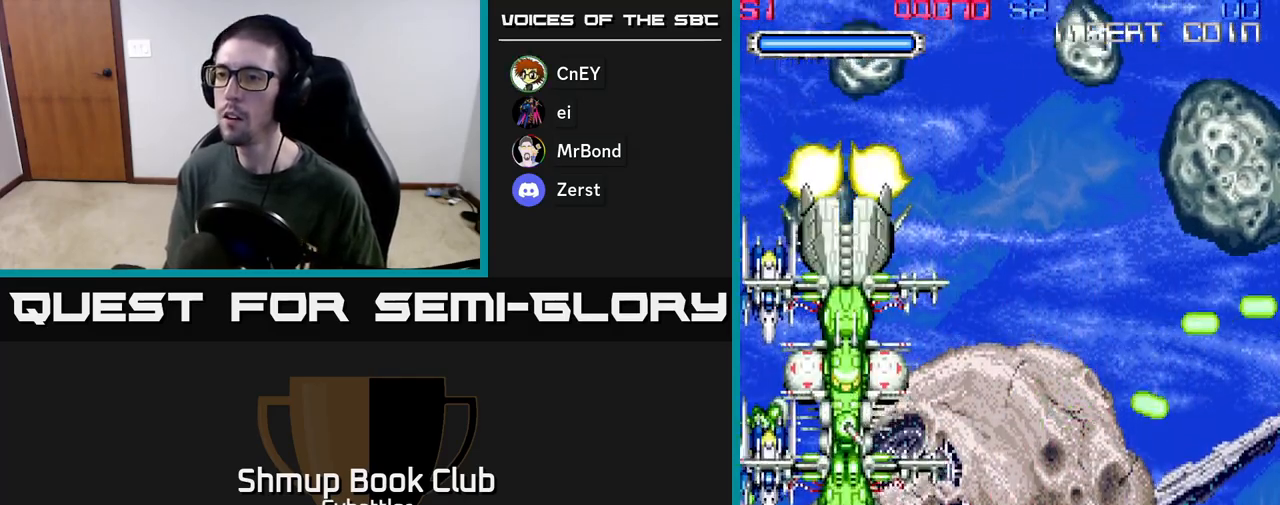
{"buttons": ["DPAD_DOWN", "DPAD_LEFT"], "left_stick": "center", "right_stick": "center", "events": [[67, "X", "up"], [117, "X", "down"], [217, "X", "up"], [267, "X", "down"], [333, "DPAD_UP", "up"], [350, "X", "up"], [417, "X", "down"], [500, "DPAD_DOWN", "down"], [500, "X", "up"]]}
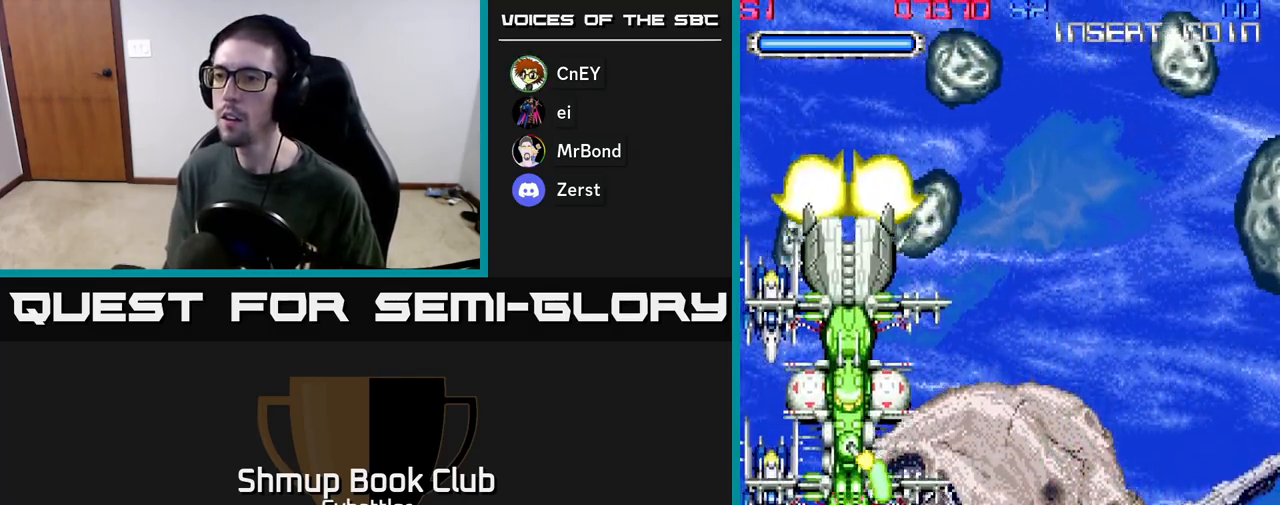
{"buttons": ["DPAD_UP"], "left_stick": "center", "right_stick": "center", "events": [[50, "X", "down"], [150, "X", "up"], [200, "X", "down"], [283, "DPAD_DOWN", "up"], [300, "X", "up"], [350, "X", "down"], [433, "DPAD_UP", "down"], [450, "X", "up"], [500, "DPAD_LEFT", "up"]]}
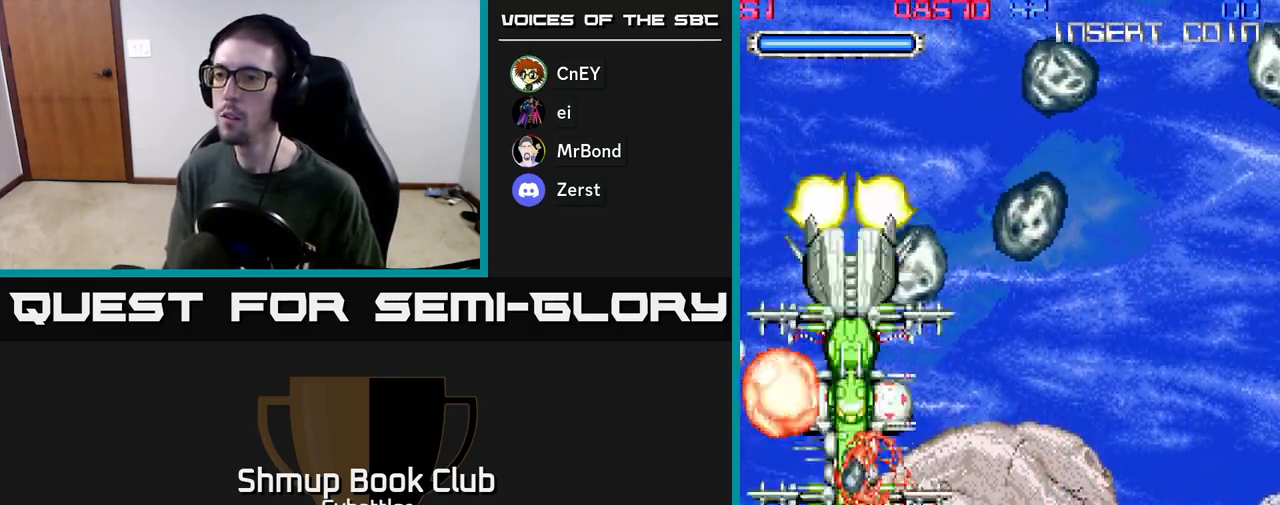
{"buttons": ["DPAD_UP"], "left_stick": "center", "right_stick": "center", "events": [[17, "X", "down"], [100, "X", "up"], [167, "X", "down"], [267, "X", "up"], [317, "X", "down"], [417, "X", "up"]]}
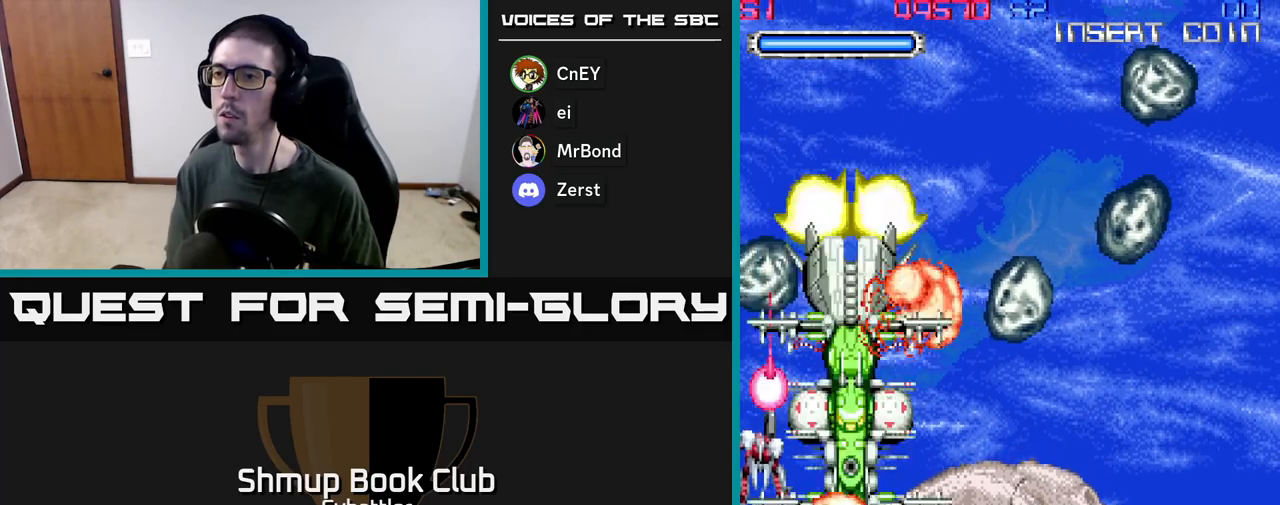
{"buttons": ["DPAD_RIGHT"], "left_stick": "center", "right_stick": "center", "events": [[100, "X", "down"], [150, "DPAD_RIGHT", "down"], [200, "X", "up"], [217, "DPAD_RIGHT", "up"], [283, "X", "down"], [350, "DPAD_RIGHT", "down"], [350, "X", "up"], [367, "DPAD_UP", "up"]]}
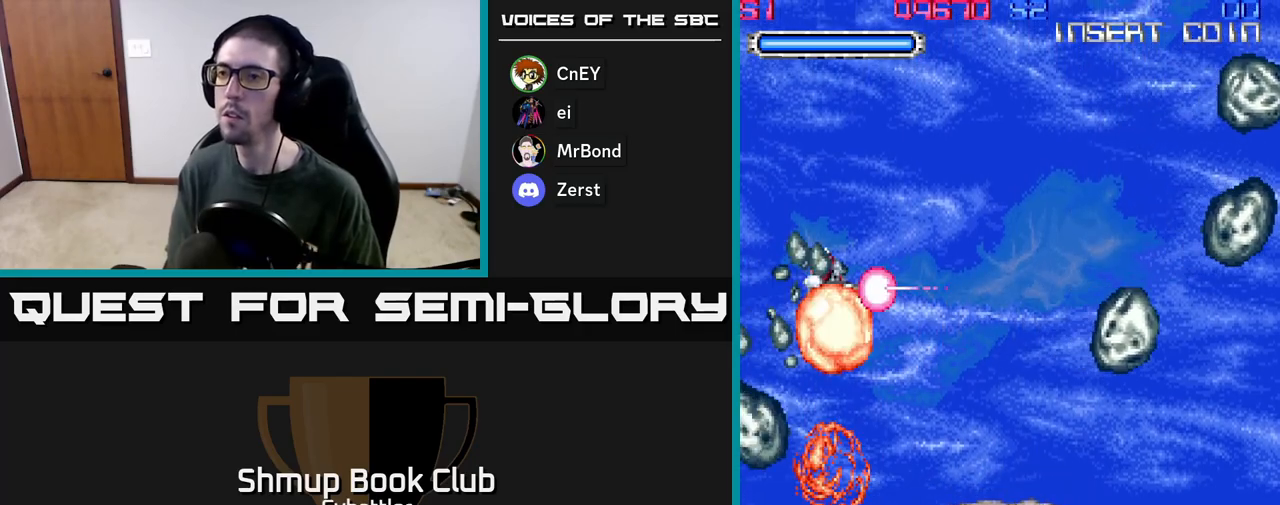
{"buttons": ["X", "DPAD_DOWN"], "left_stick": "center", "right_stick": "center", "events": [[133, "DPAD_DOWN", "down"], [250, "DPAD_RIGHT", "up"], [317, "DPAD_LEFT", "down"], [350, "X", "down"], [467, "DPAD_LEFT", "up"]]}
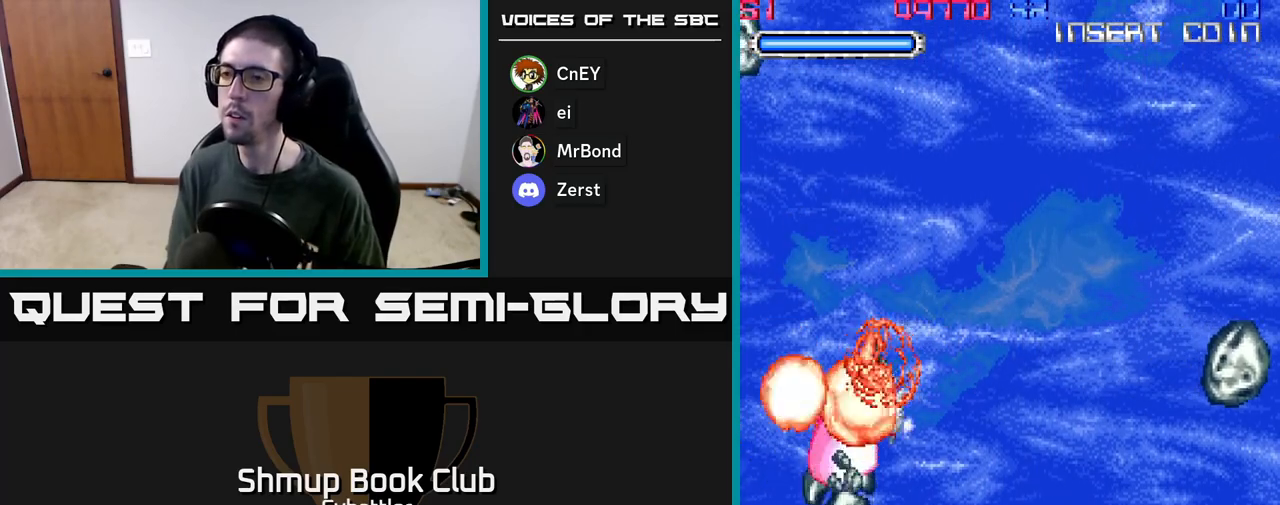
{"buttons": ["DPAD_UP", "DPAD_LEFT"], "left_stick": "center", "right_stick": "center", "events": [[17, "X", "up"], [100, "X", "down"], [150, "DPAD_RIGHT", "down"], [183, "DPAD_DOWN", "up"], [200, "X", "up"], [267, "DPAD_RIGHT", "up"], [300, "DPAD_UP", "down"], [433, "DPAD_LEFT", "down"]]}
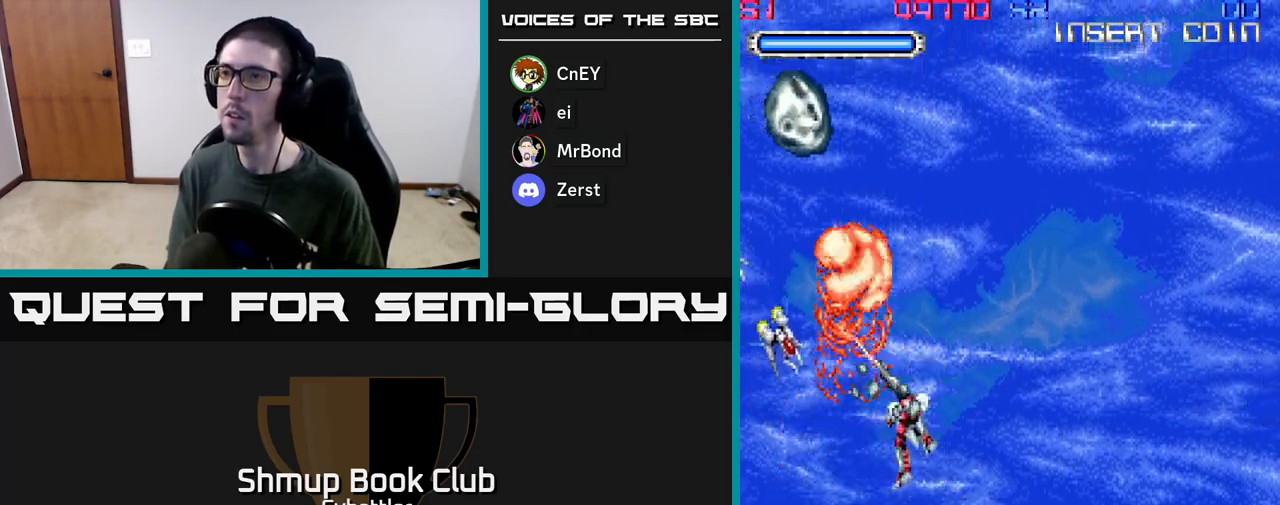
{"buttons": ["DPAD_RIGHT"], "left_stick": "center", "right_stick": "center"}
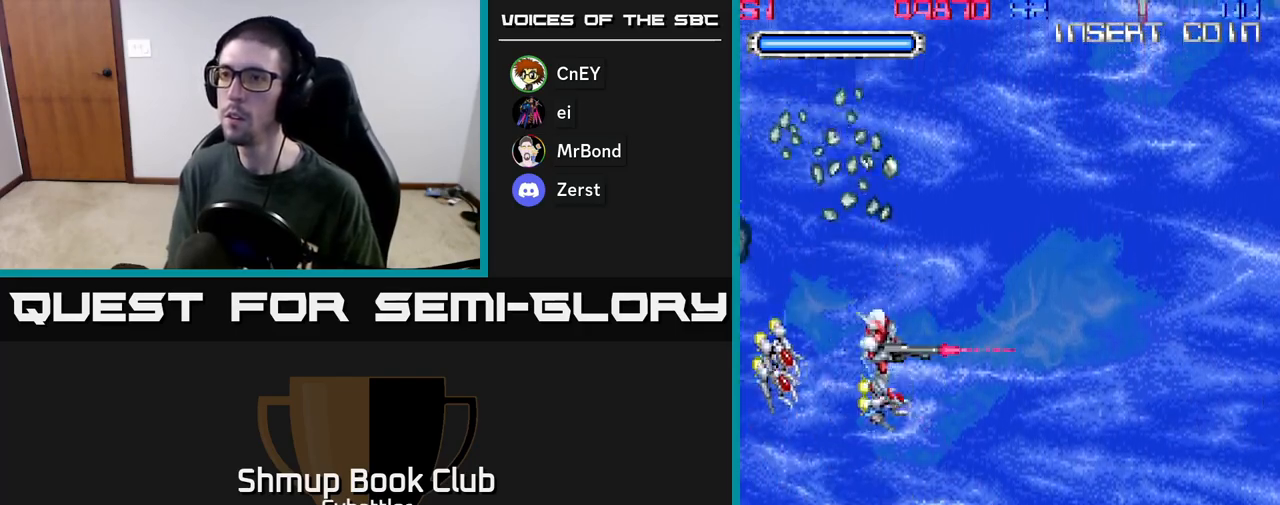
{"buttons": ["DPAD_LEFT"], "left_stick": "center", "right_stick": "center", "events": [[467, "DPAD_RIGHT", "up"], [500, "DPAD_LEFT", "down"]]}
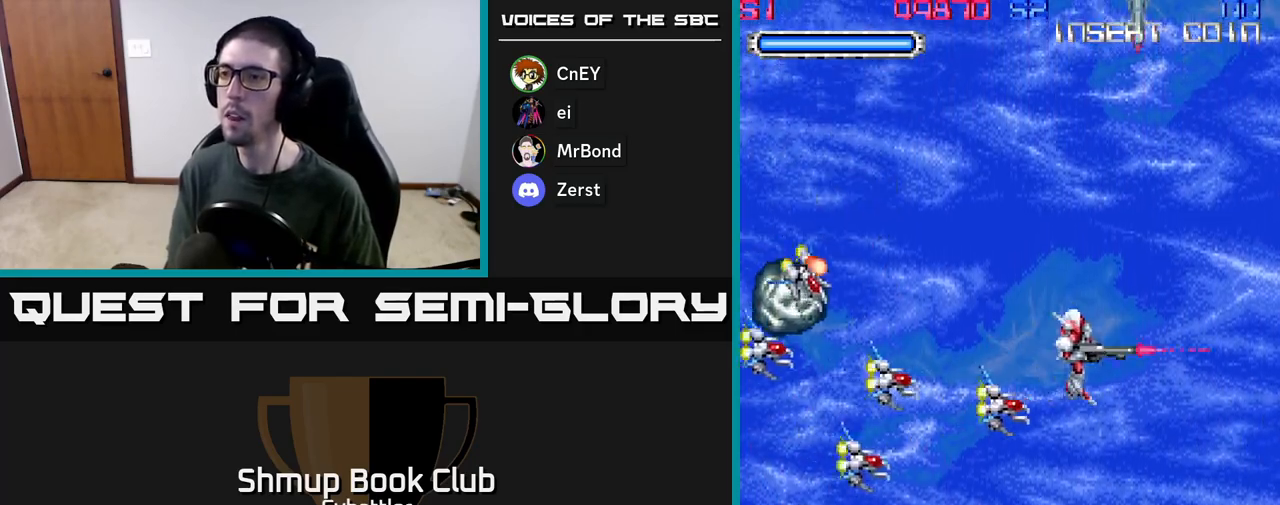
{"buttons": ["A", "DPAD_RIGHT"], "left_stick": "center", "right_stick": "center", "events": [[33, "A", "down"], [100, "DPAD_LEFT", "up"], [117, "DPAD_DOWN", "down"], [117, "DPAD_RIGHT", "down"], [150, "DPAD_DOWN", "up"]]}
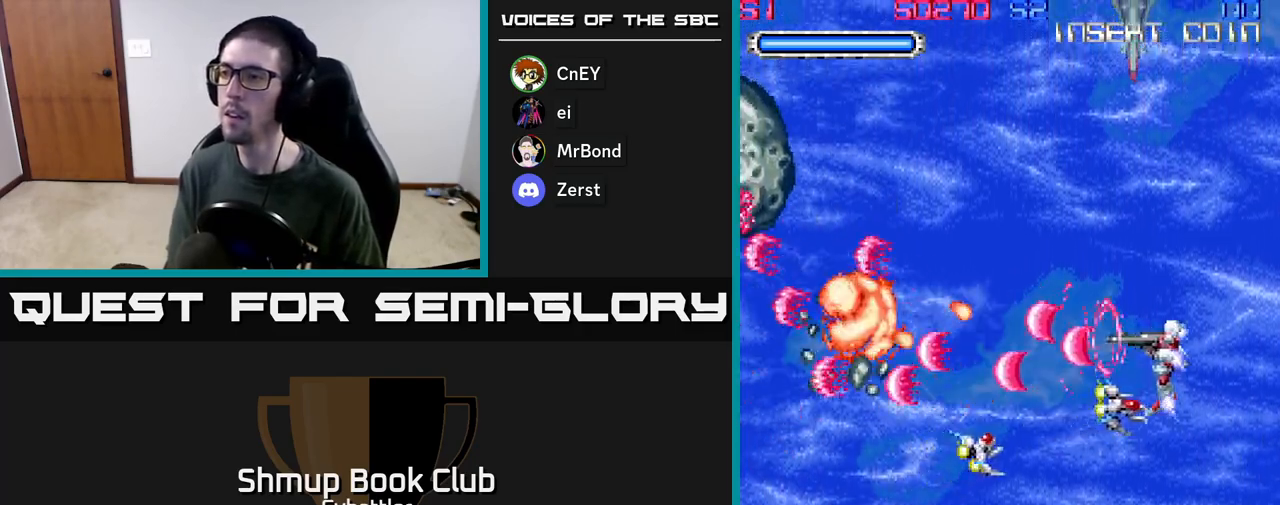
{"buttons": ["DPAD_LEFT"], "left_stick": "center", "right_stick": "center", "events": [[17, "DPAD_DOWN", "down"], [233, "DPAD_RIGHT", "up"], [317, "DPAD_LEFT", "down"], [417, "A", "up"], [500, "DPAD_DOWN", "up"]]}
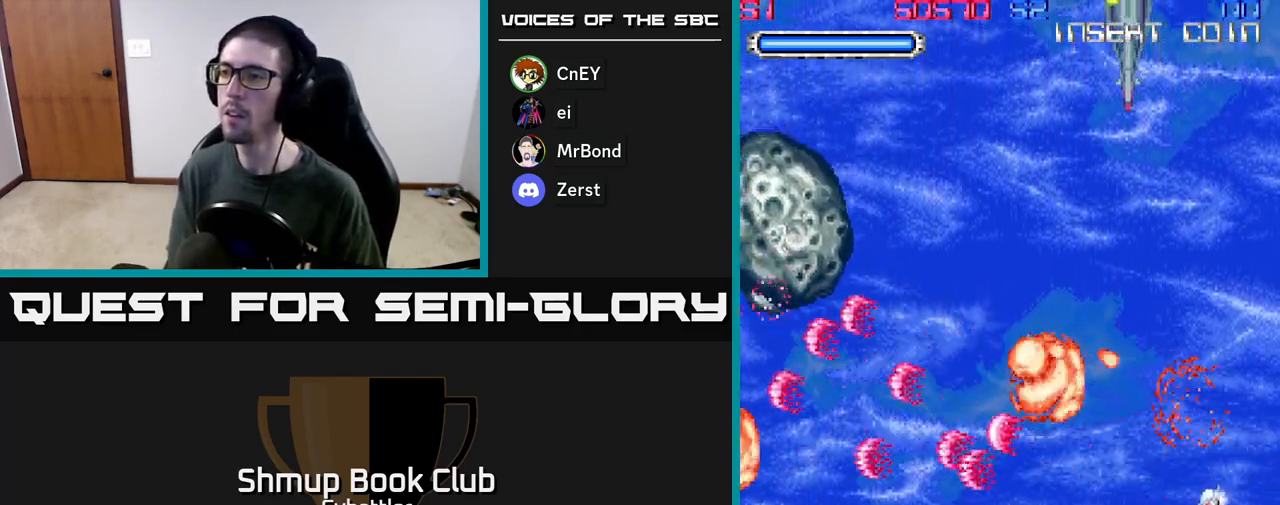
{"buttons": ["A", "DPAD_DOWN", "DPAD_LEFT"], "left_stick": "center", "right_stick": "center", "events": [[167, "DPAD_UP", "down"], [217, "A", "down"], [317, "DPAD_UP", "up"], [417, "DPAD_DOWN", "down"]]}